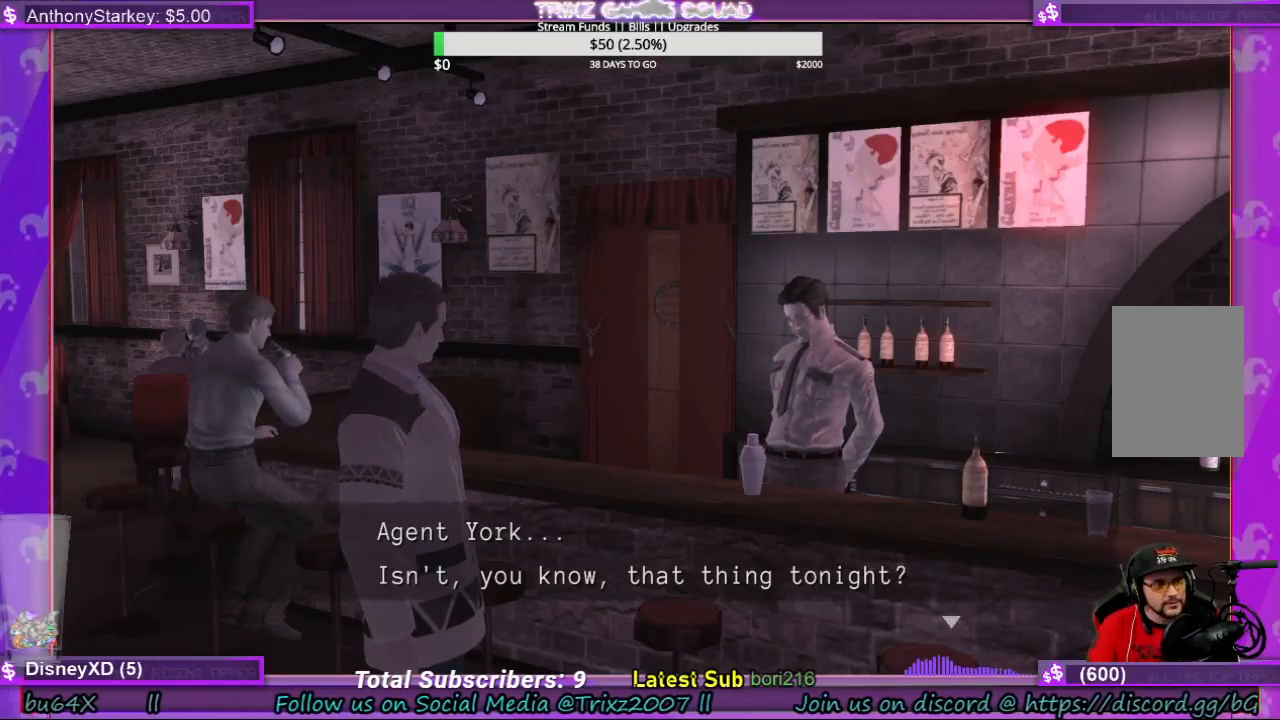
Gameplay with keyboard and mouse; each line is a JSON object with the keys and mouse buttons held at the frame after it. "events" lists presses ("down") and releases ("up") of "a", "ctrl", "d", "e", "f", "q", "r", "s", "shift", "space", "tab", "w", "mouse_left", "mouse_wheel", "mouse_right" and "mouse_mb4" between this image and that frame as [ms after this image, input, new state], when the widget could be followed in between. "mouse_left", "mouse_wheel", "mouse_right", "mouse_mb4" = the "left", "wheel", "right", "mb4" buttons of the "mouse" list. No other keys are recorded. "wheel" means that the mouse wheel is clicked or scrolled. Mouse movement is not recorded.
{"keys": [], "mouse": [], "events": [[233, "r", "down"], [333, "r", "up"]]}
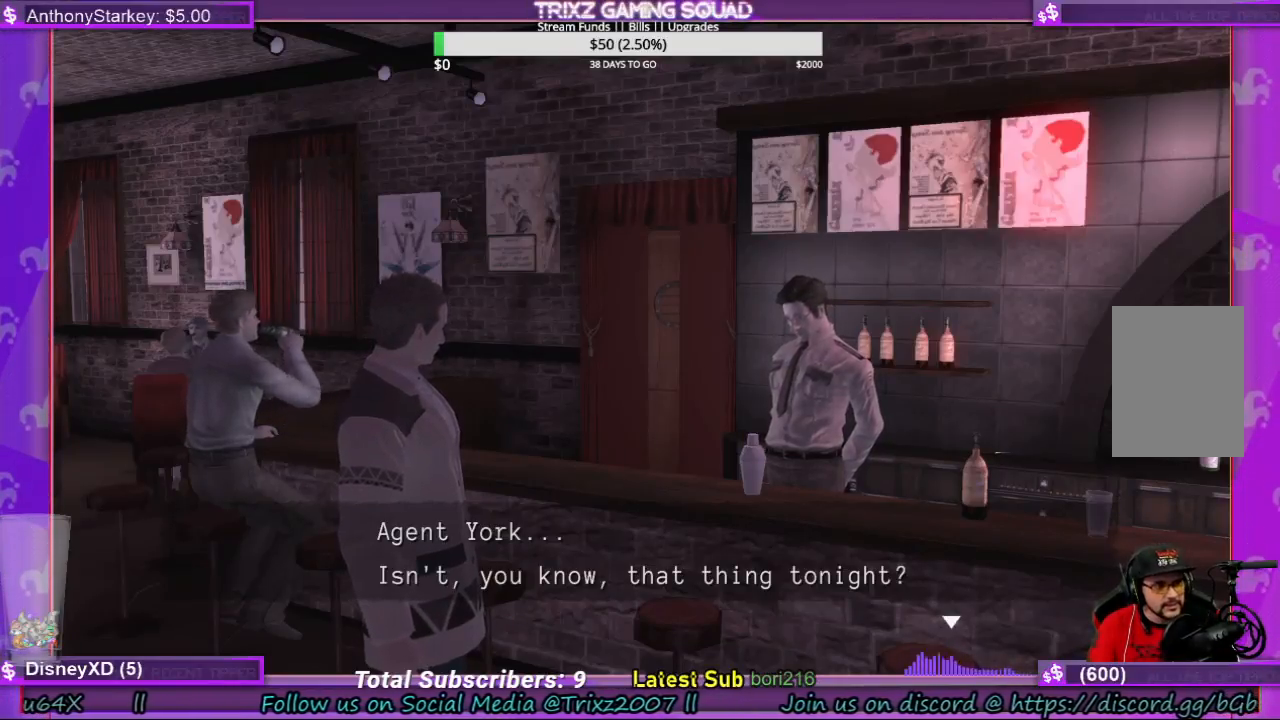
{"keys": [], "mouse": [], "events": []}
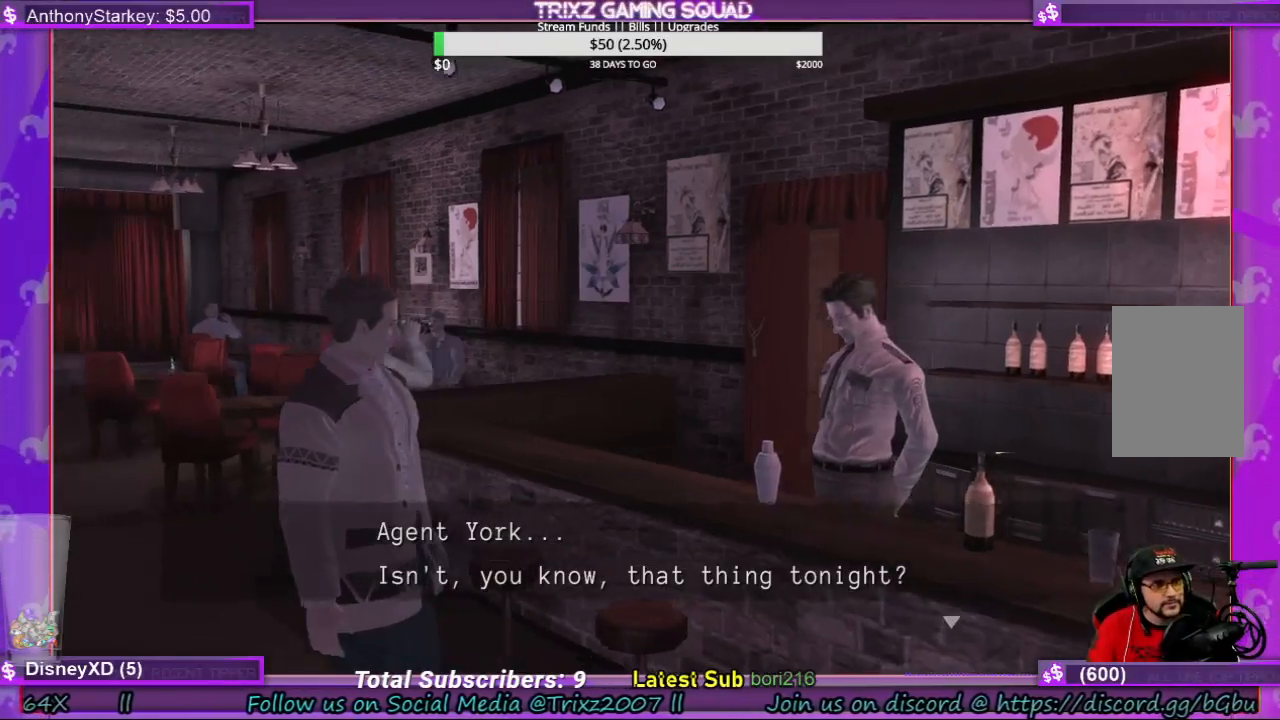
{"keys": [], "mouse": [], "events": []}
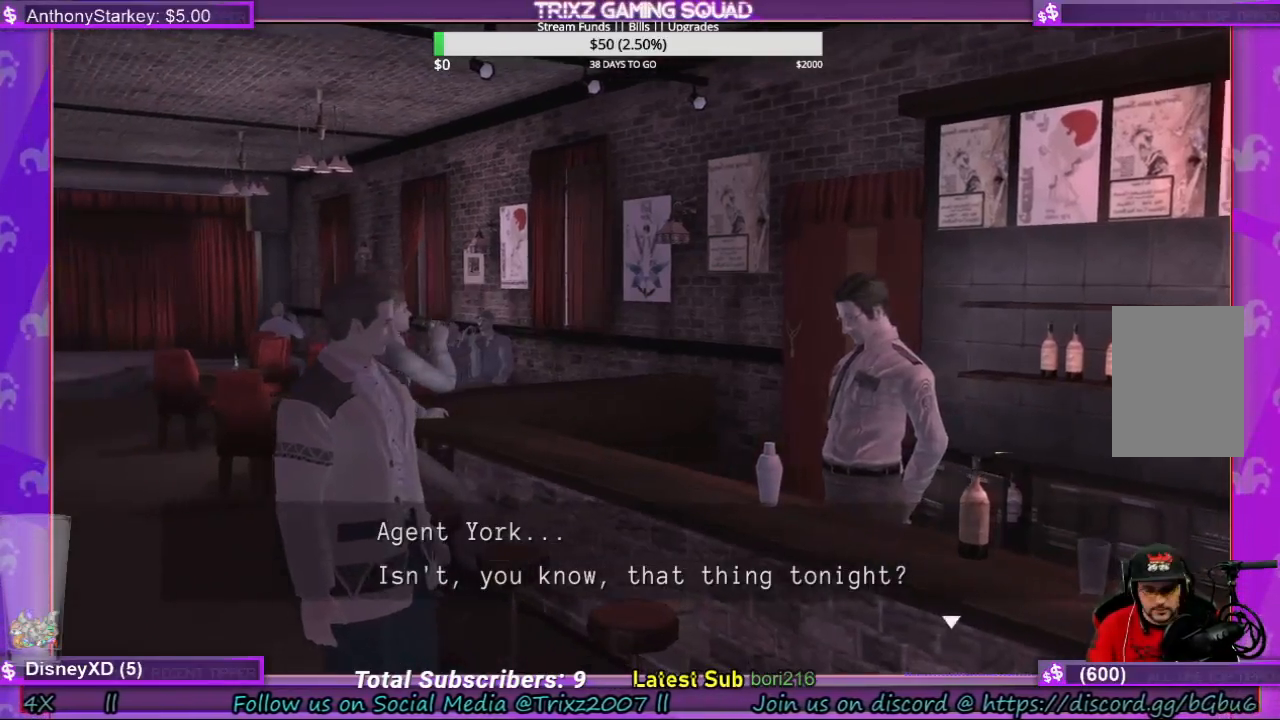
{"keys": [], "mouse": [], "events": [[367, "e", "down"], [433, "e", "up"]]}
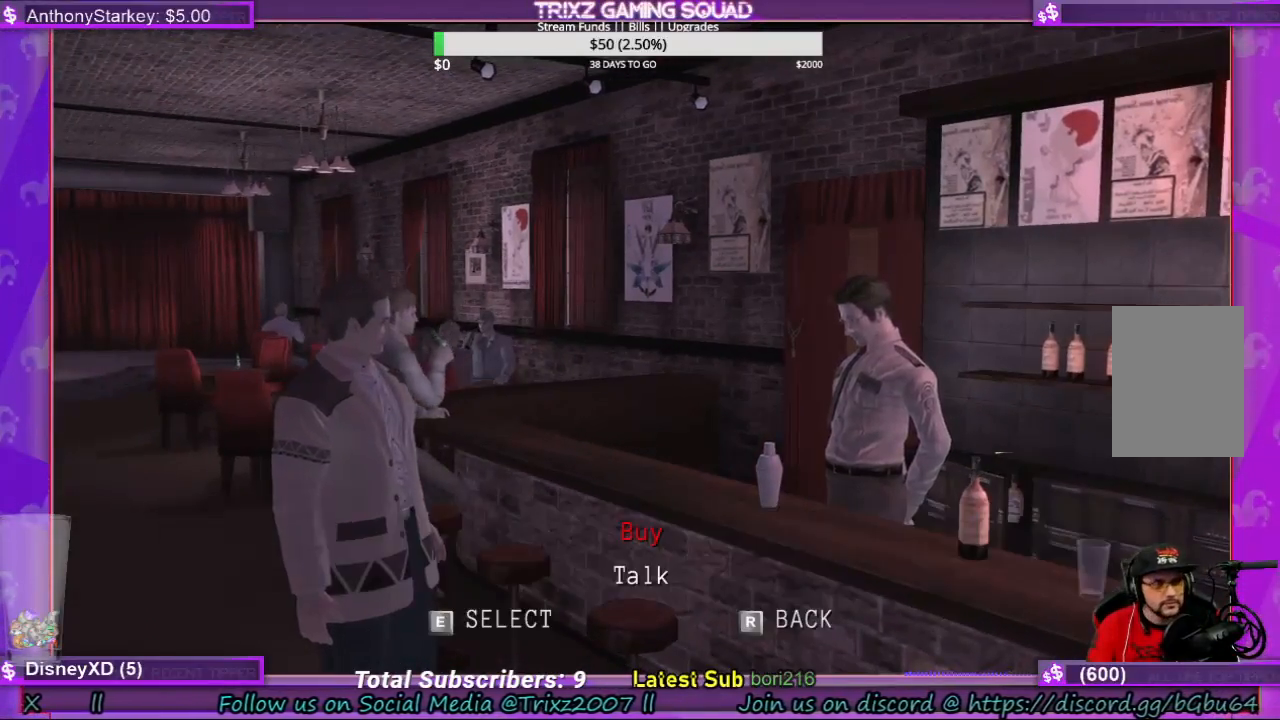
{"keys": [], "mouse": [], "events": []}
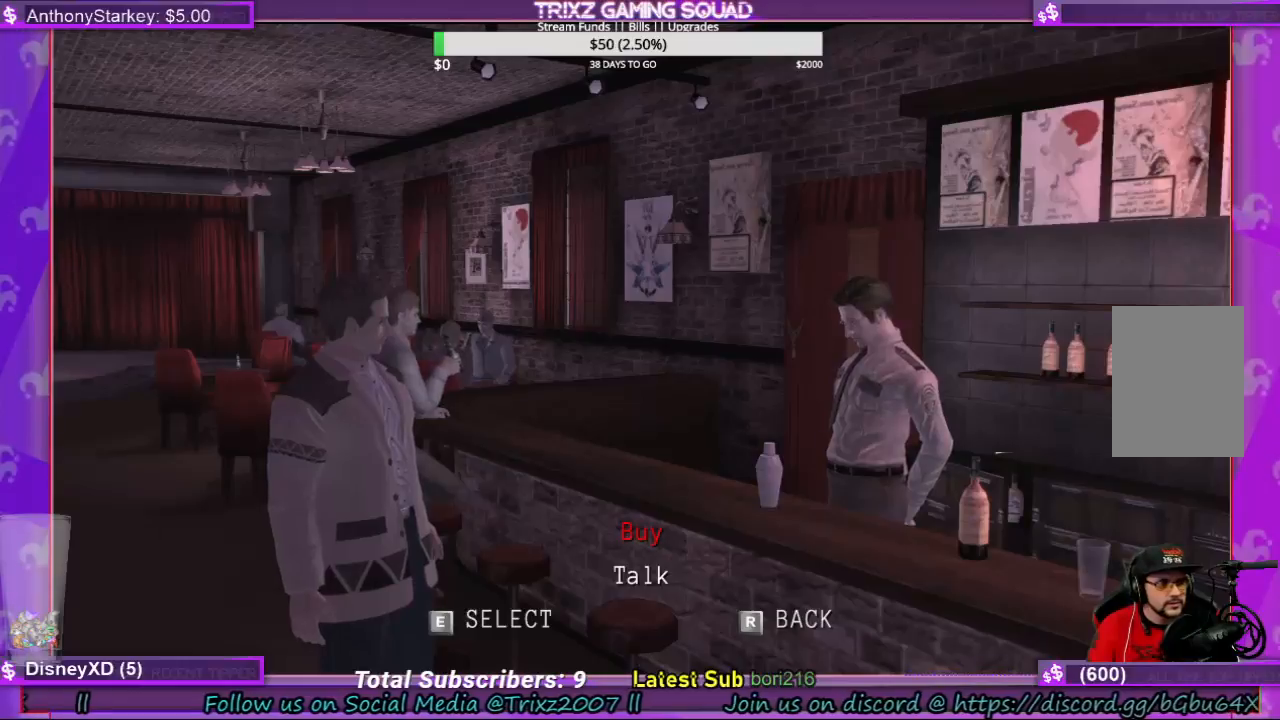
{"keys": [], "mouse": [], "events": []}
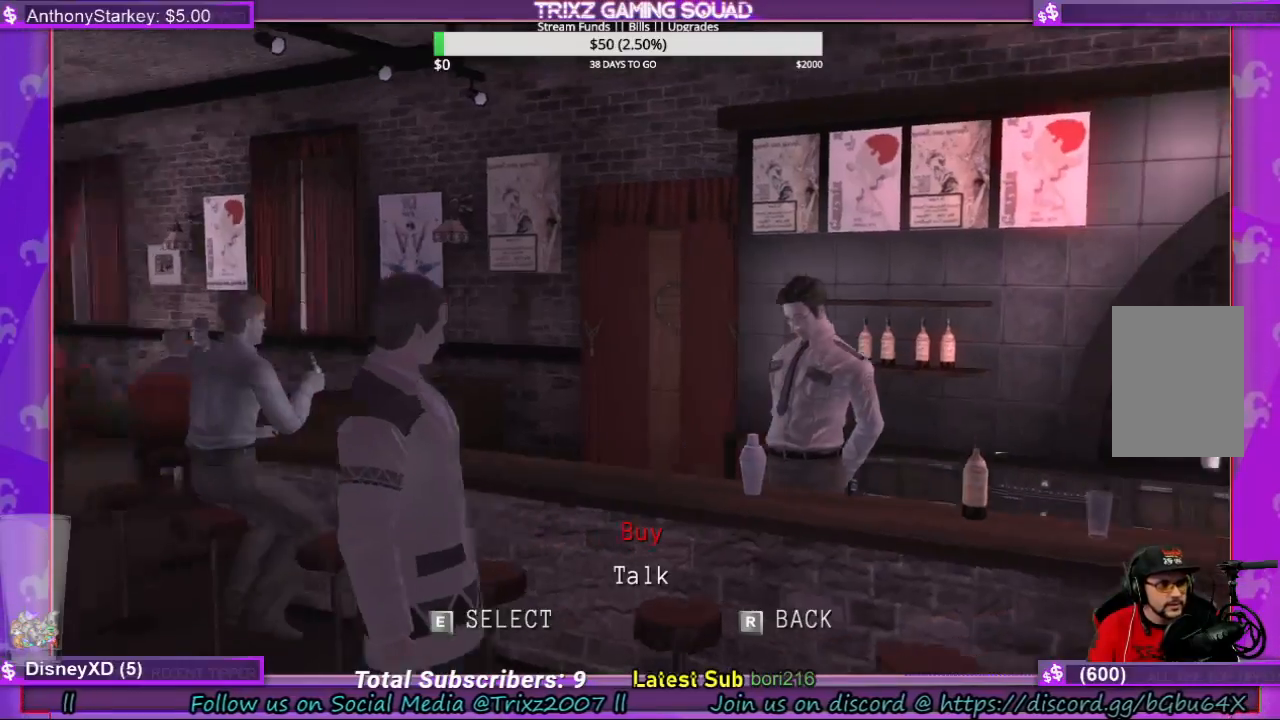
{"keys": [], "mouse": [], "events": []}
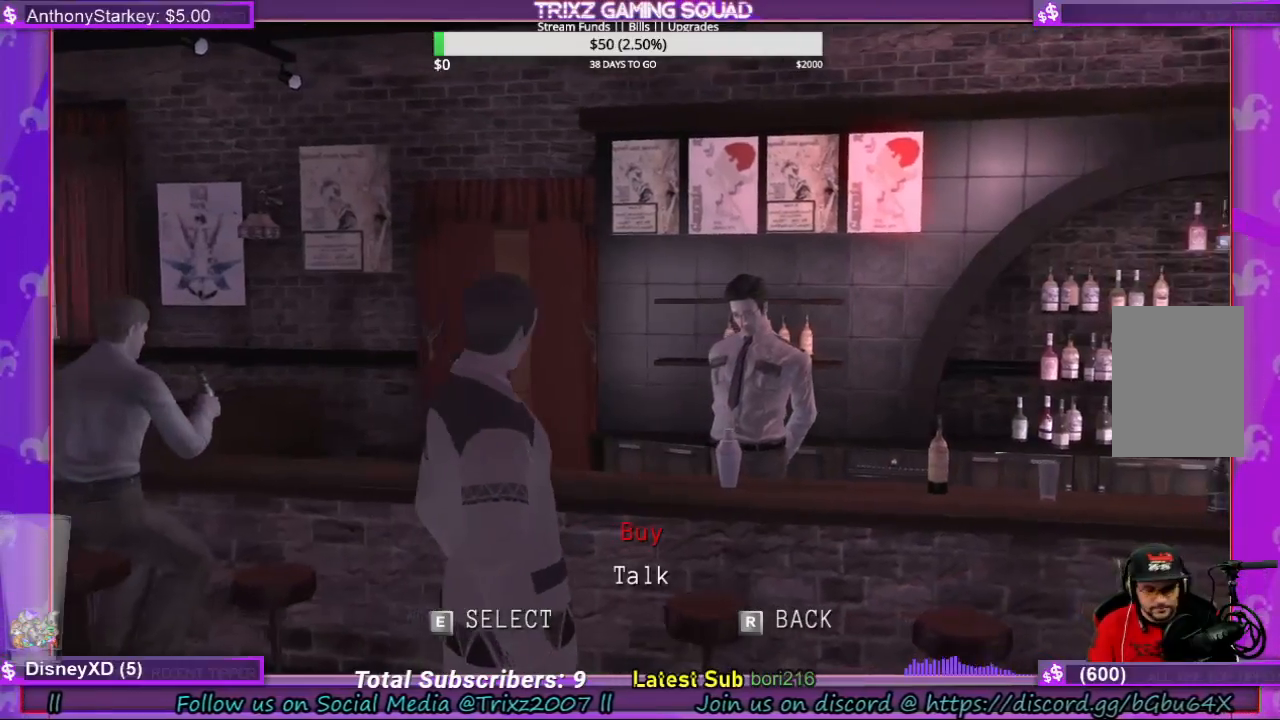
{"keys": [], "mouse": [], "events": []}
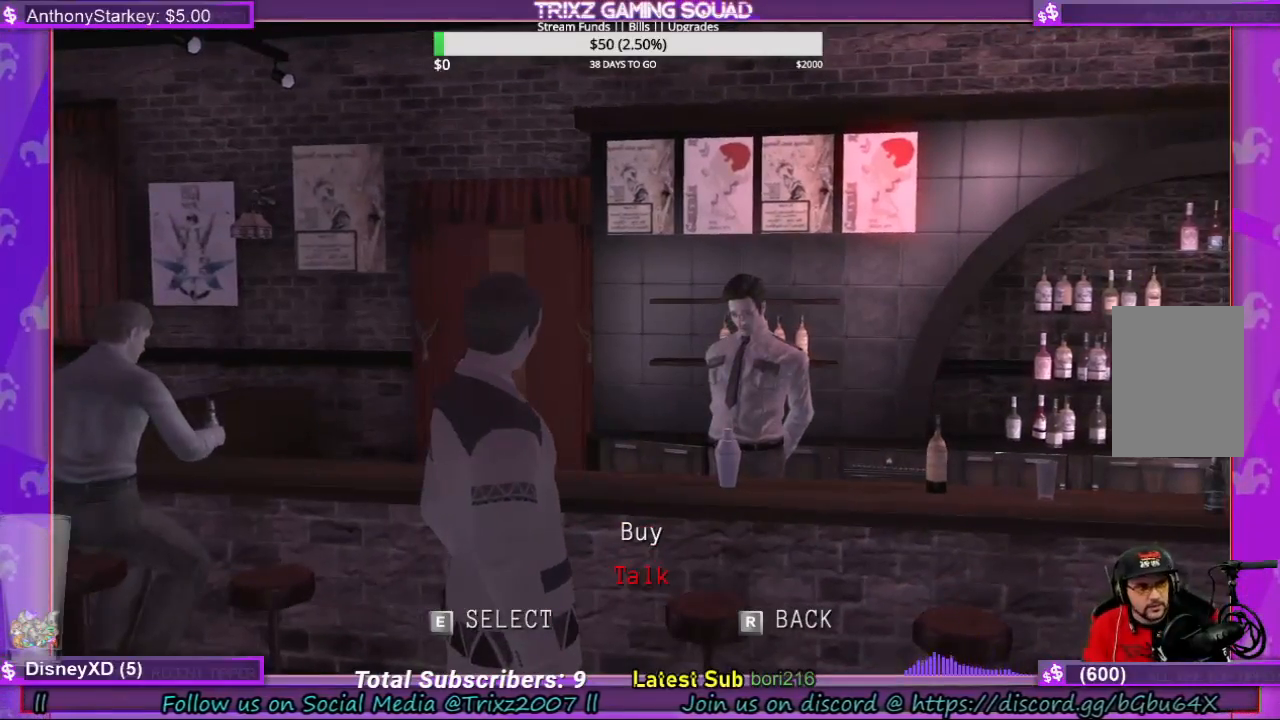
{"keys": ["e"], "mouse": [], "events": [[467, "e", "down"]]}
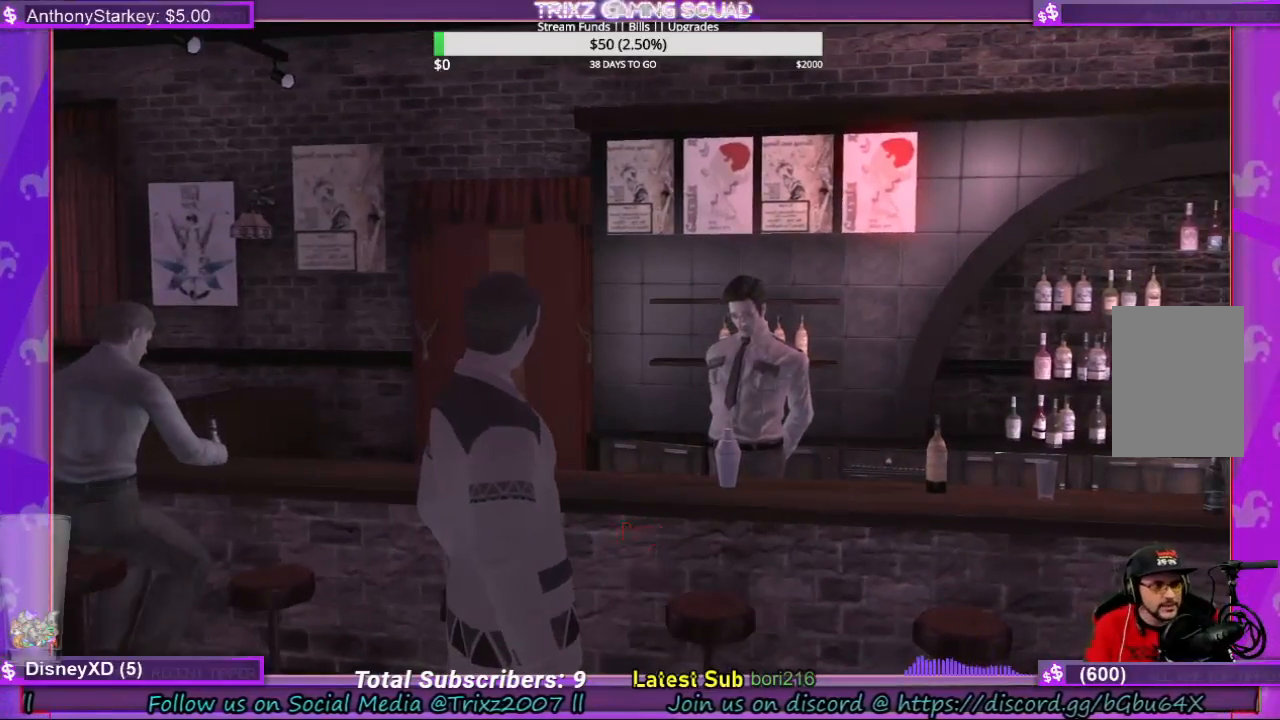
{"keys": [], "mouse": [], "events": [[33, "e", "up"]]}
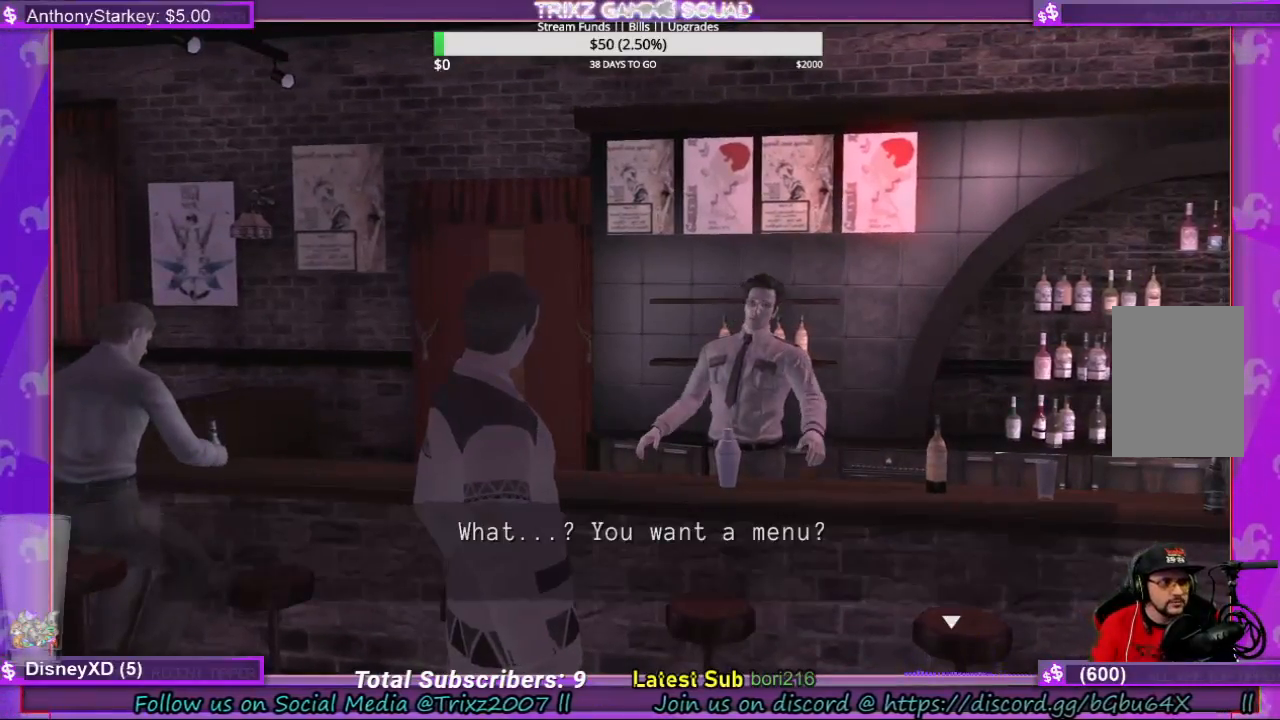
{"keys": [], "mouse": [], "events": []}
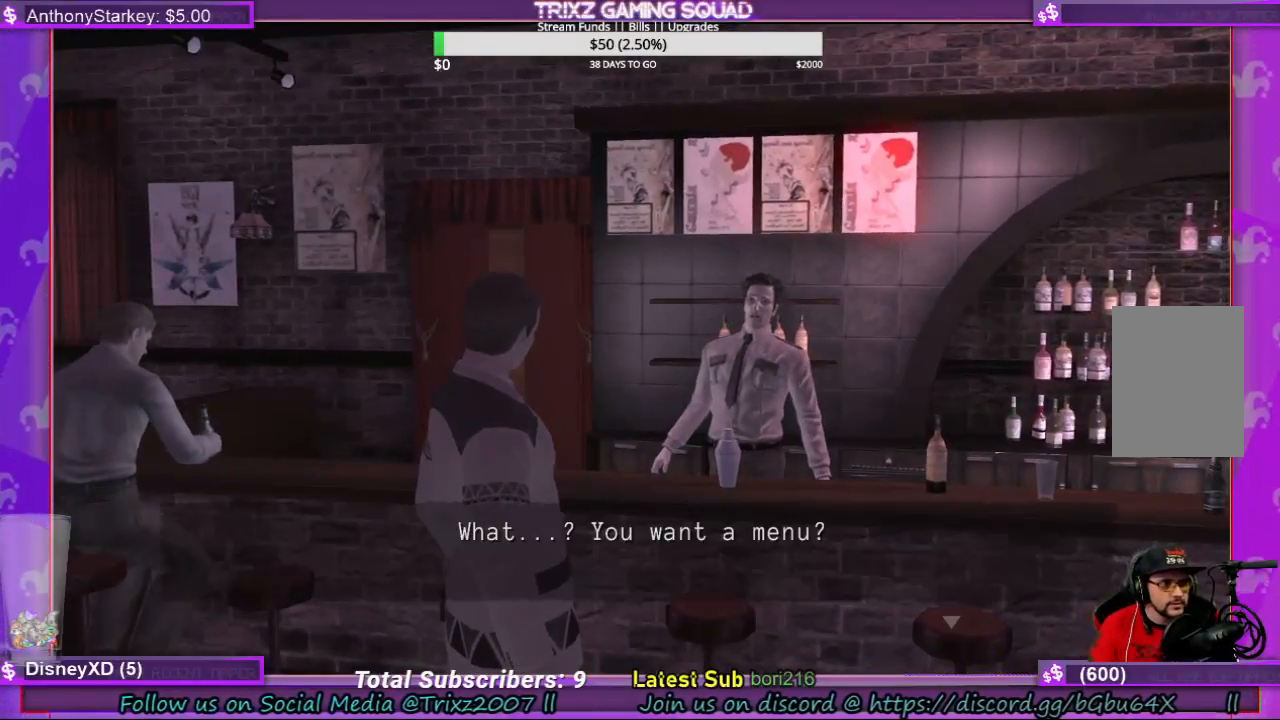
{"keys": [], "mouse": [], "events": []}
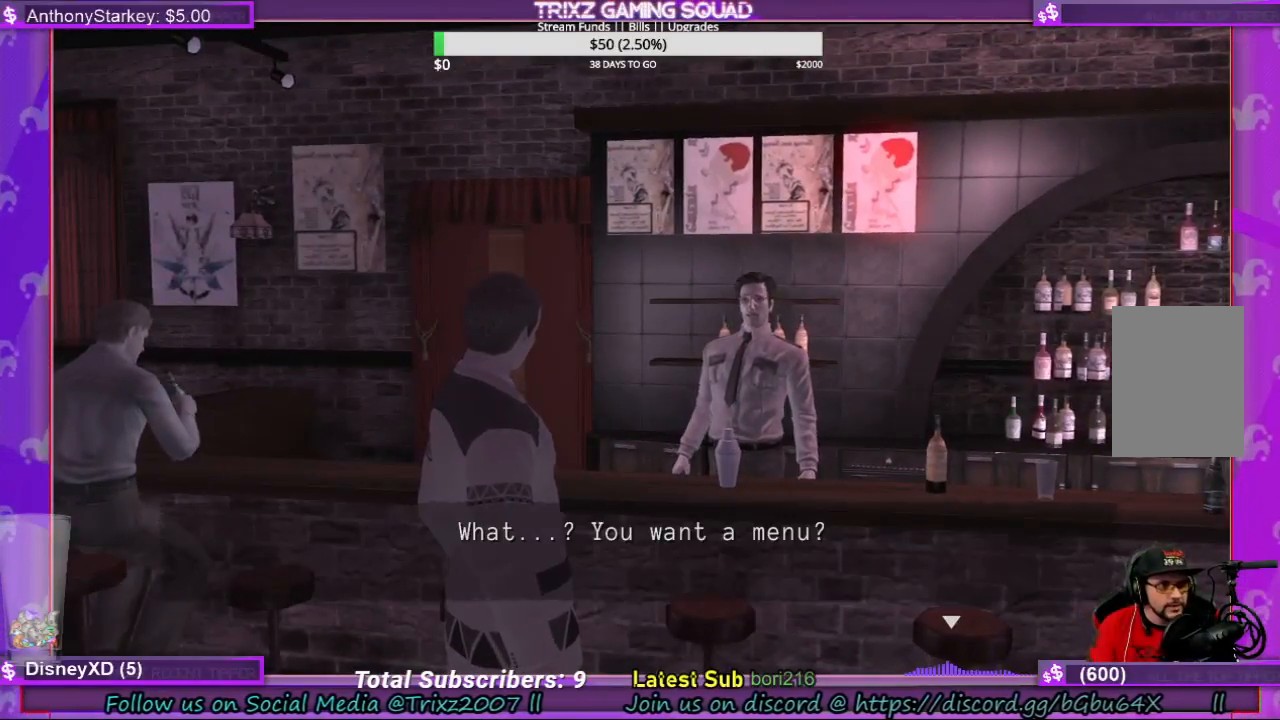
{"keys": [], "mouse": [], "events": []}
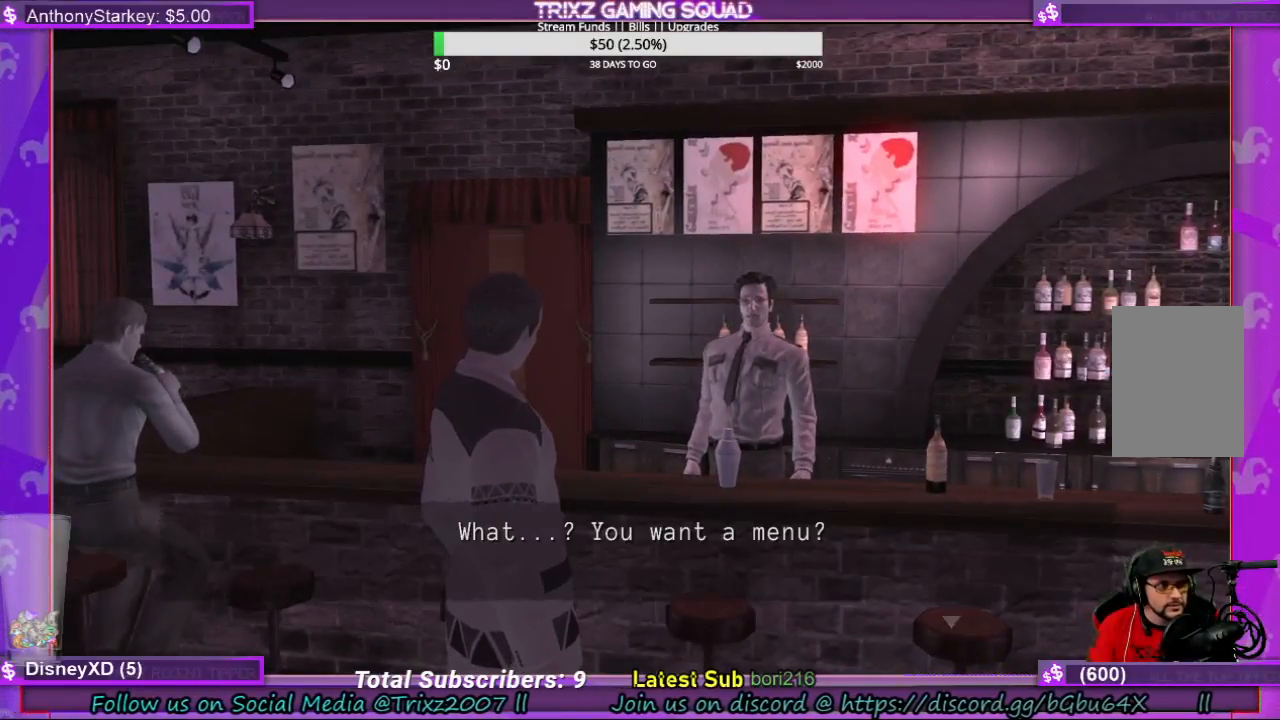
{"keys": [], "mouse": [], "events": [[333, "e", "down"], [467, "e", "up"]]}